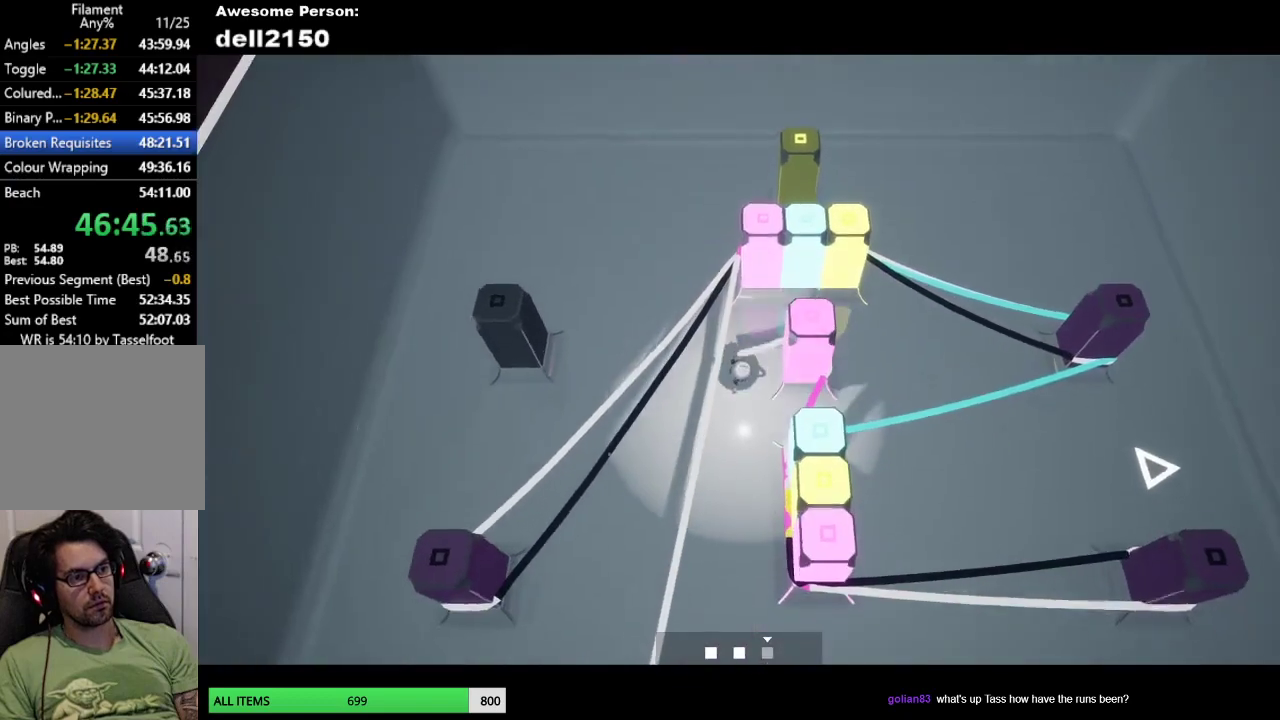
Gameplay with a controller (PlayStation layout); each line is a JSON object with the inputs held at the frame after it. "events" lists button and stick changes between this image and that frame as [ms after this image, input, new state], when the widget could be followed in between. Not read: R3 right_stick.
{"buttons": [], "left_stick": "down-left"}
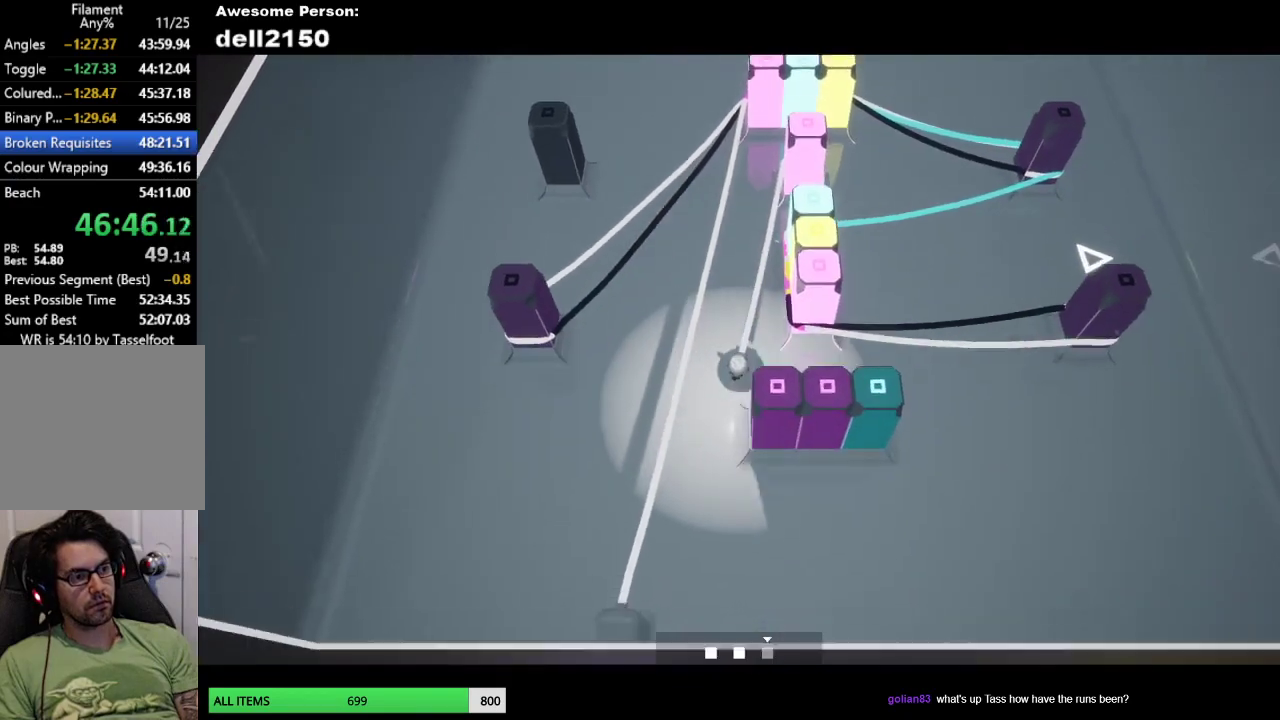
{"buttons": [], "left_stick": "up-right", "events": [[133, "left_stick", "down-right"], [250, "left_stick", "right"], [367, "left_stick", "up-right"]]}
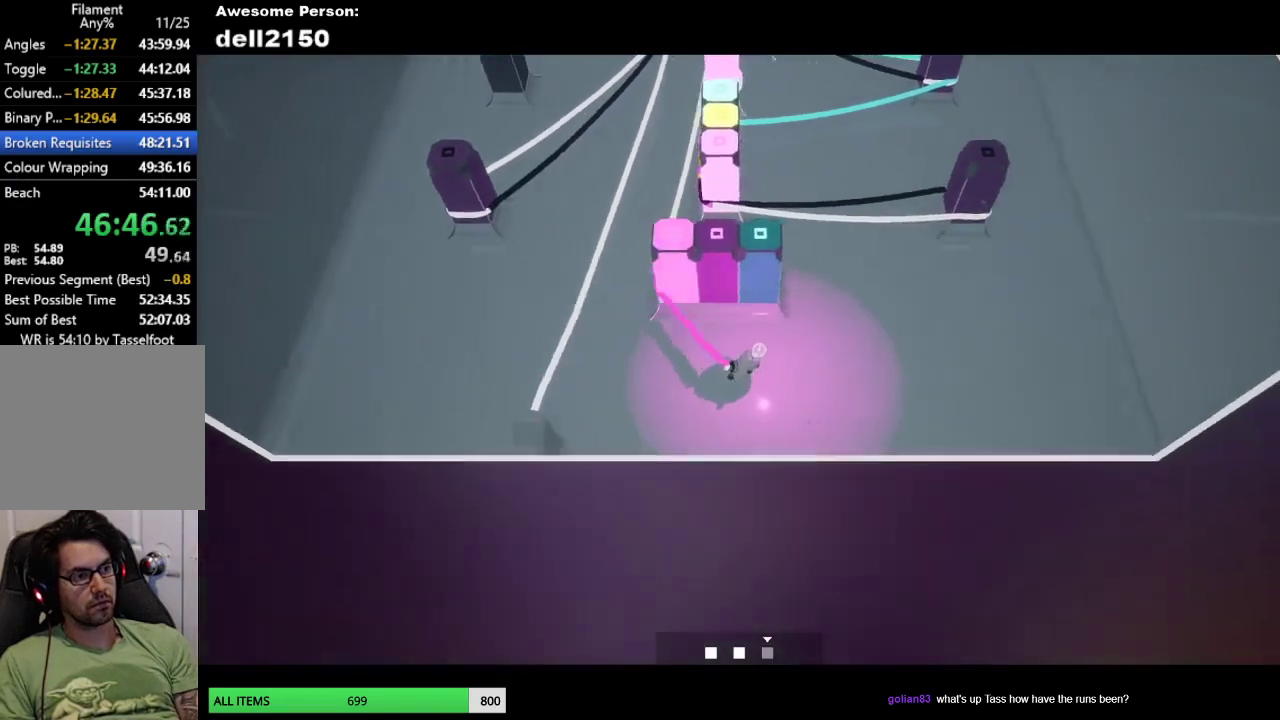
{"buttons": [], "left_stick": "up-right", "events": []}
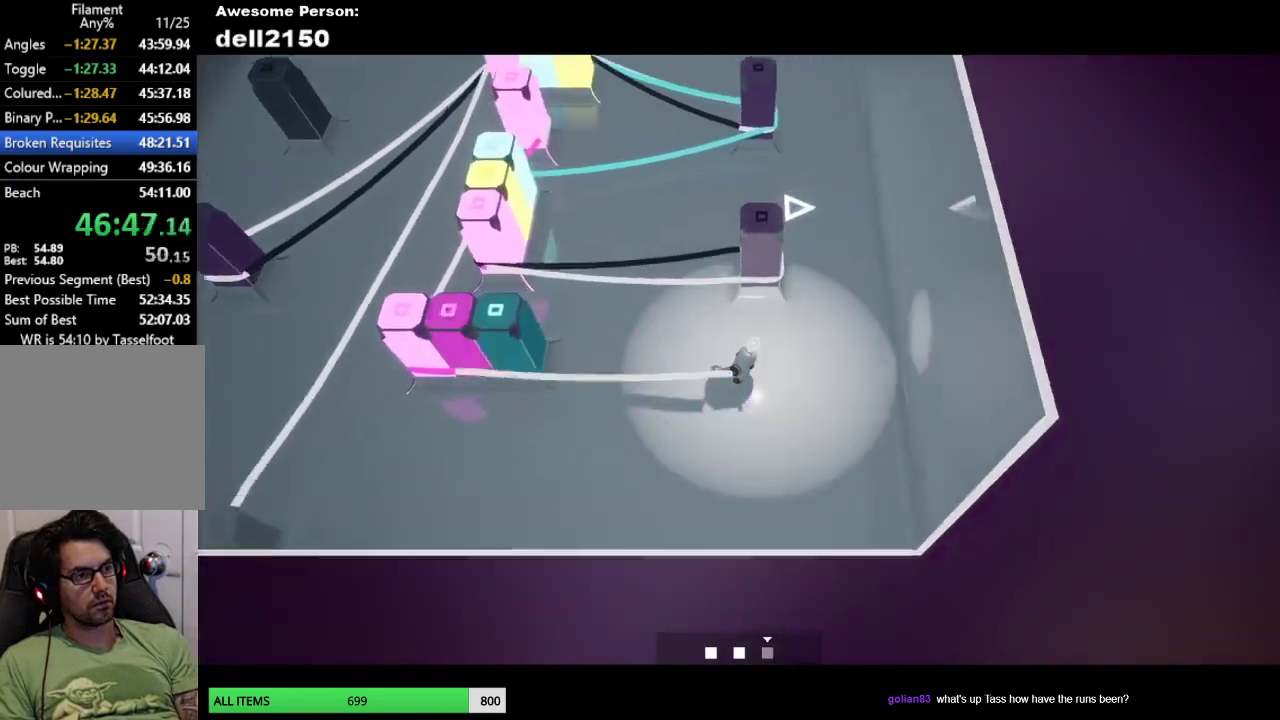
{"buttons": [], "left_stick": "up", "events": [[267, "left_stick", "up"]]}
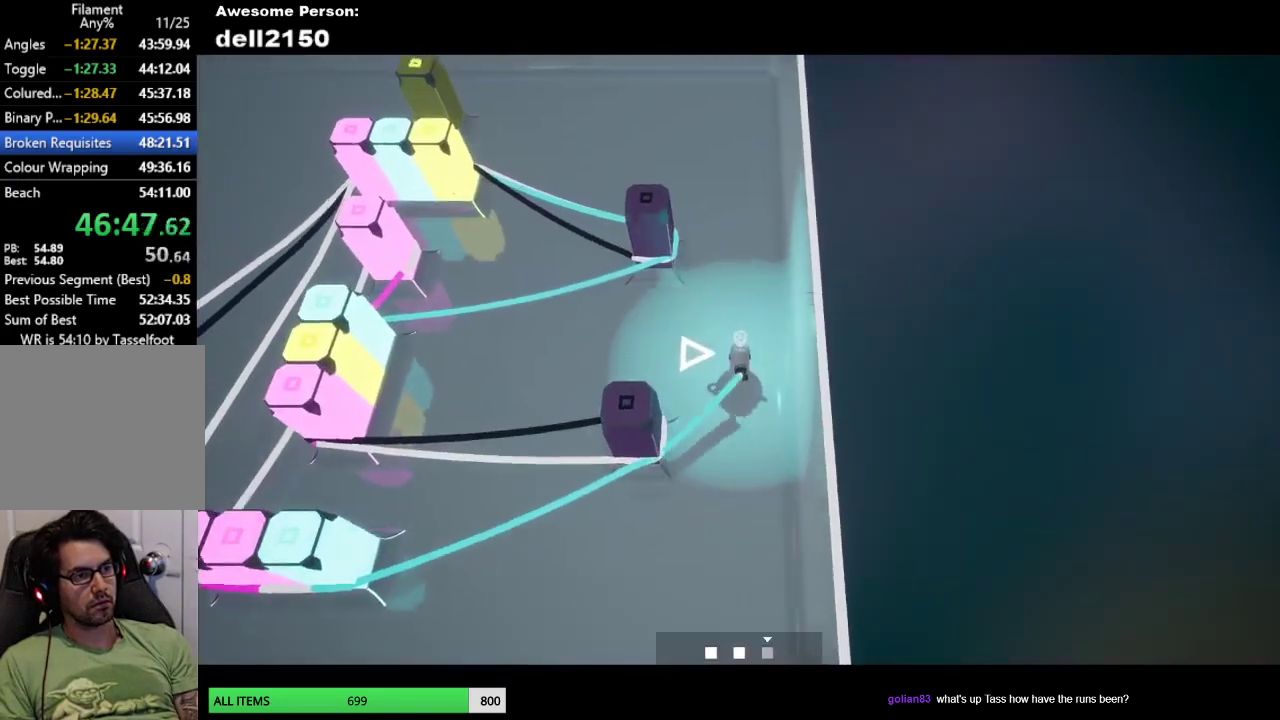
{"buttons": [], "left_stick": "up-left", "events": [[267, "left_stick", "up-left"]]}
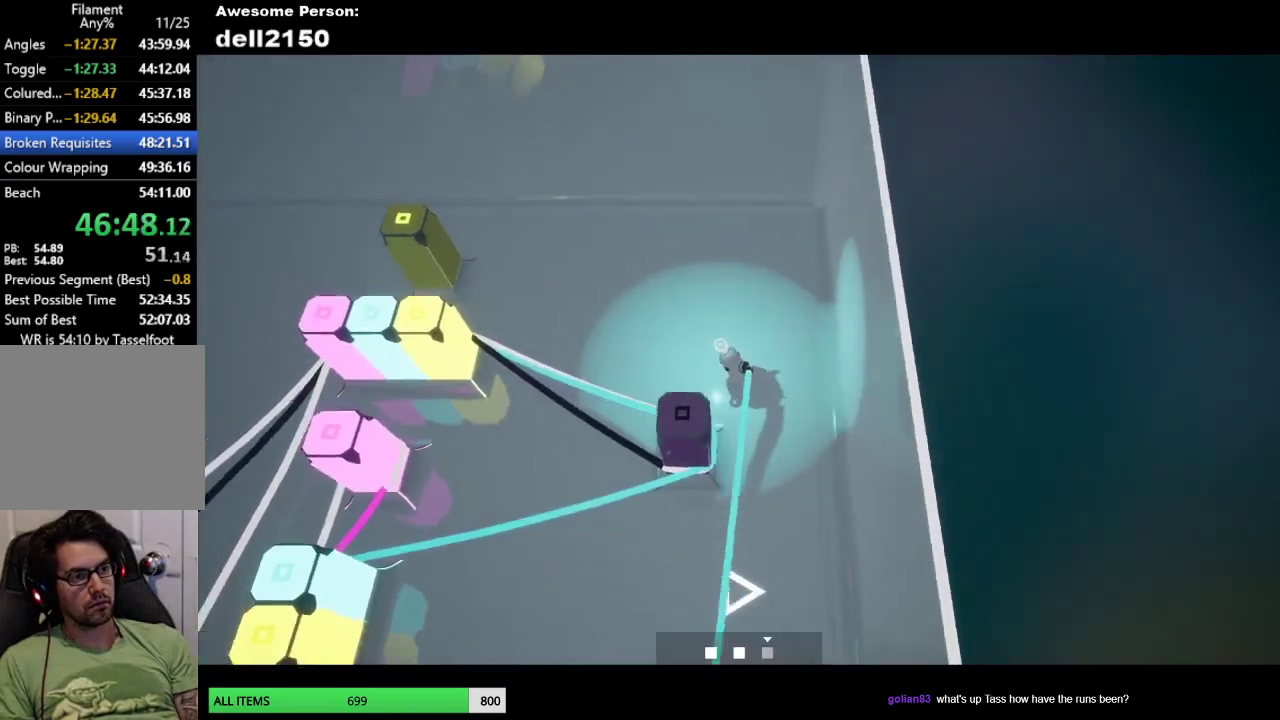
{"buttons": [], "left_stick": "up-left", "events": []}
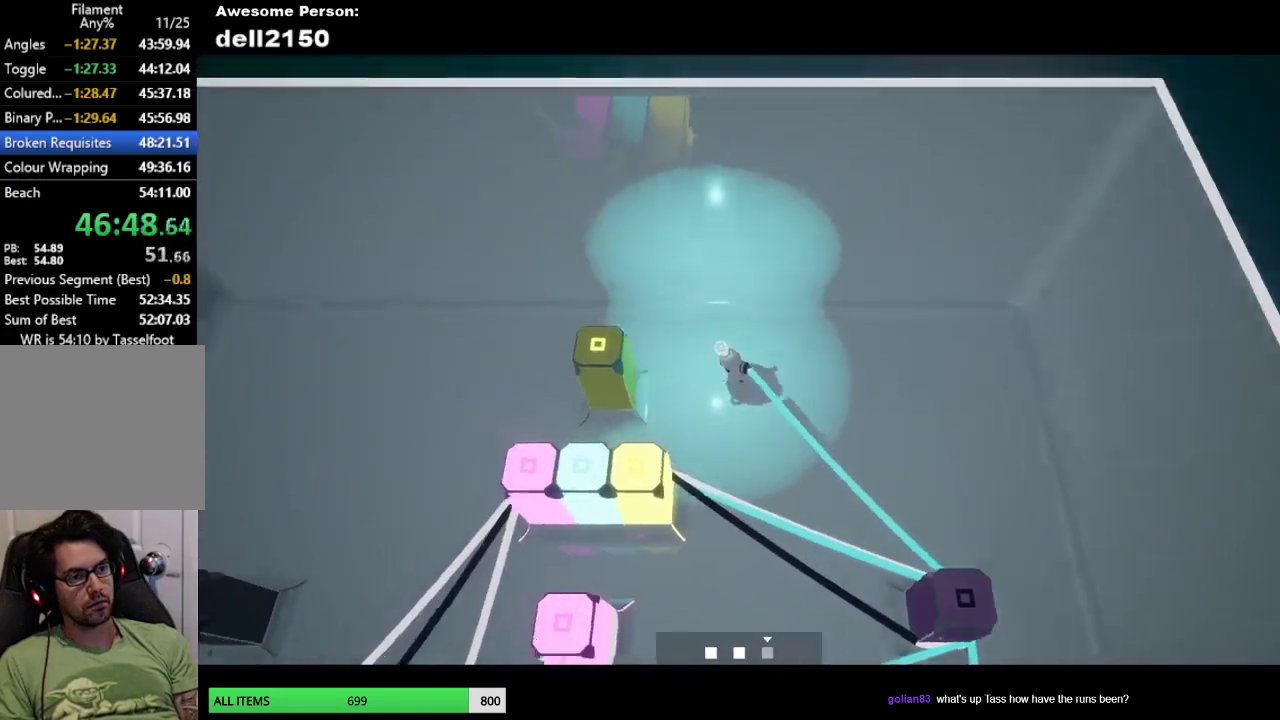
{"buttons": [], "left_stick": "down-left", "events": [[67, "left_stick", "left"], [200, "left_stick", "down-left"]]}
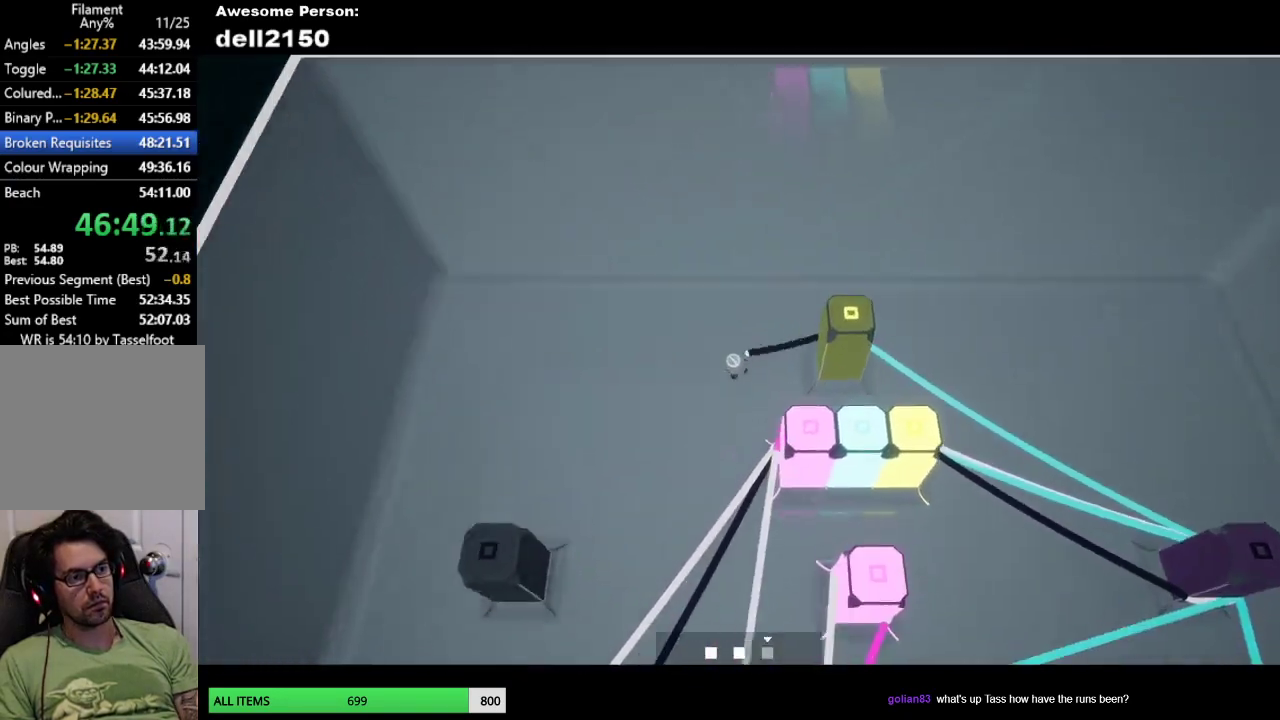
{"buttons": [], "left_stick": "down-left", "events": []}
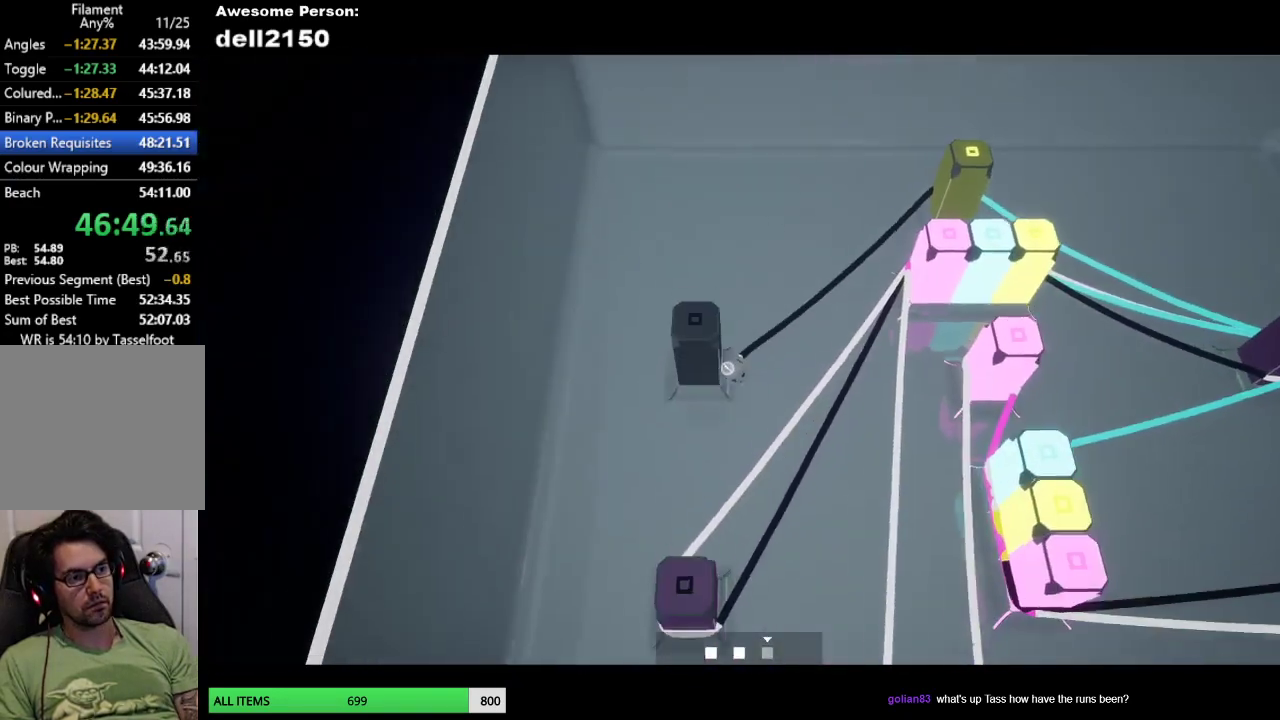
{"buttons": [], "left_stick": "up-right", "events": [[167, "left_stick", "up-left"], [267, "left_stick", "up"], [417, "left_stick", "up-right"]]}
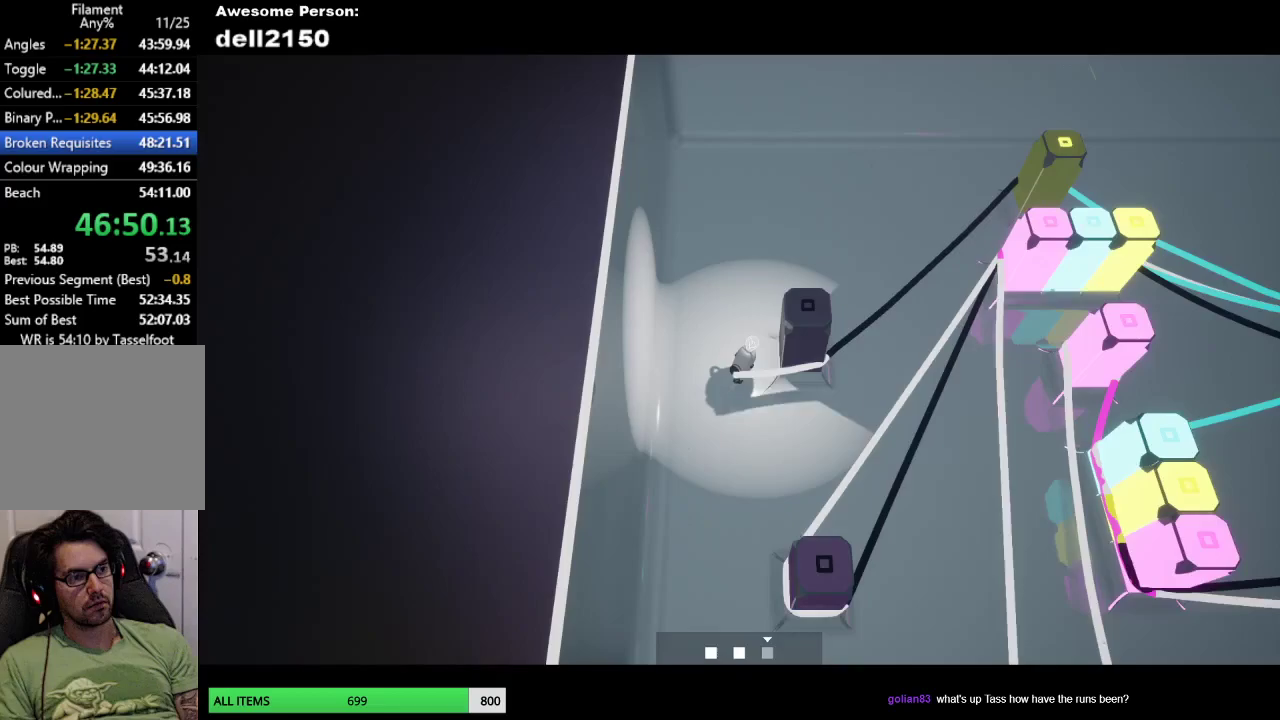
{"buttons": [], "left_stick": "up-right", "events": []}
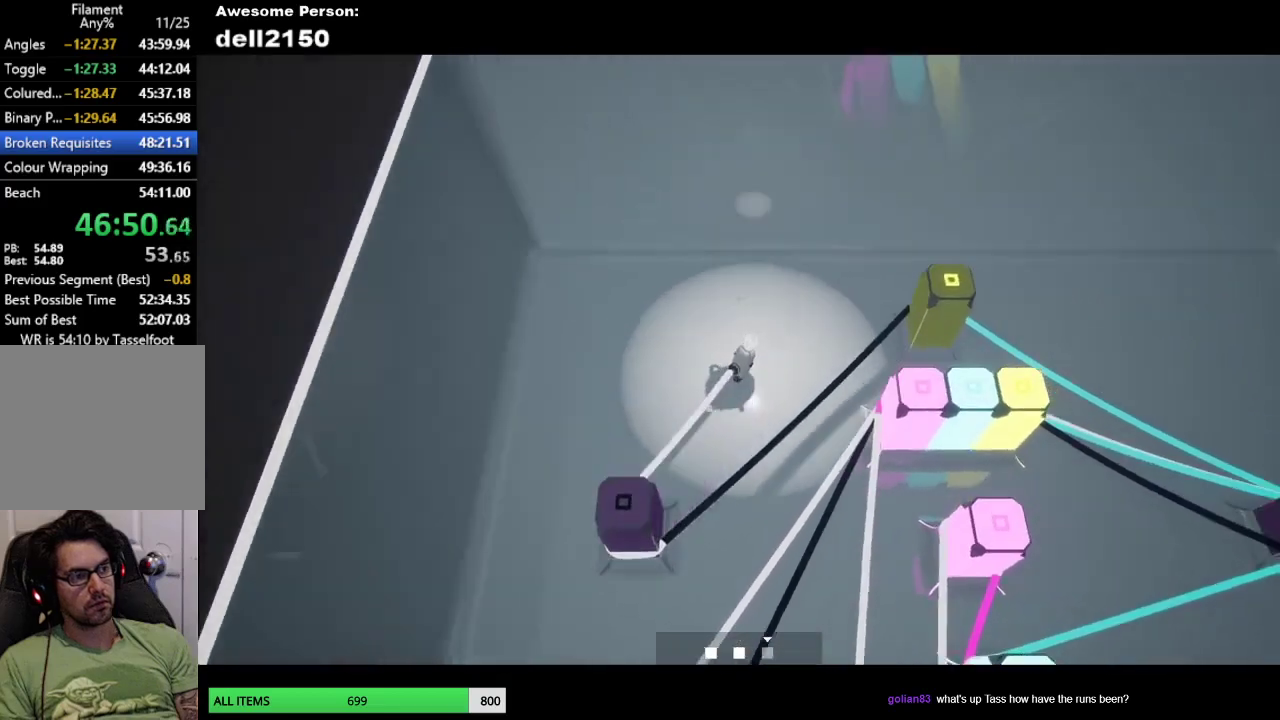
{"buttons": [], "left_stick": "down-right", "events": [[250, "left_stick", "right"], [433, "left_stick", "down-right"]]}
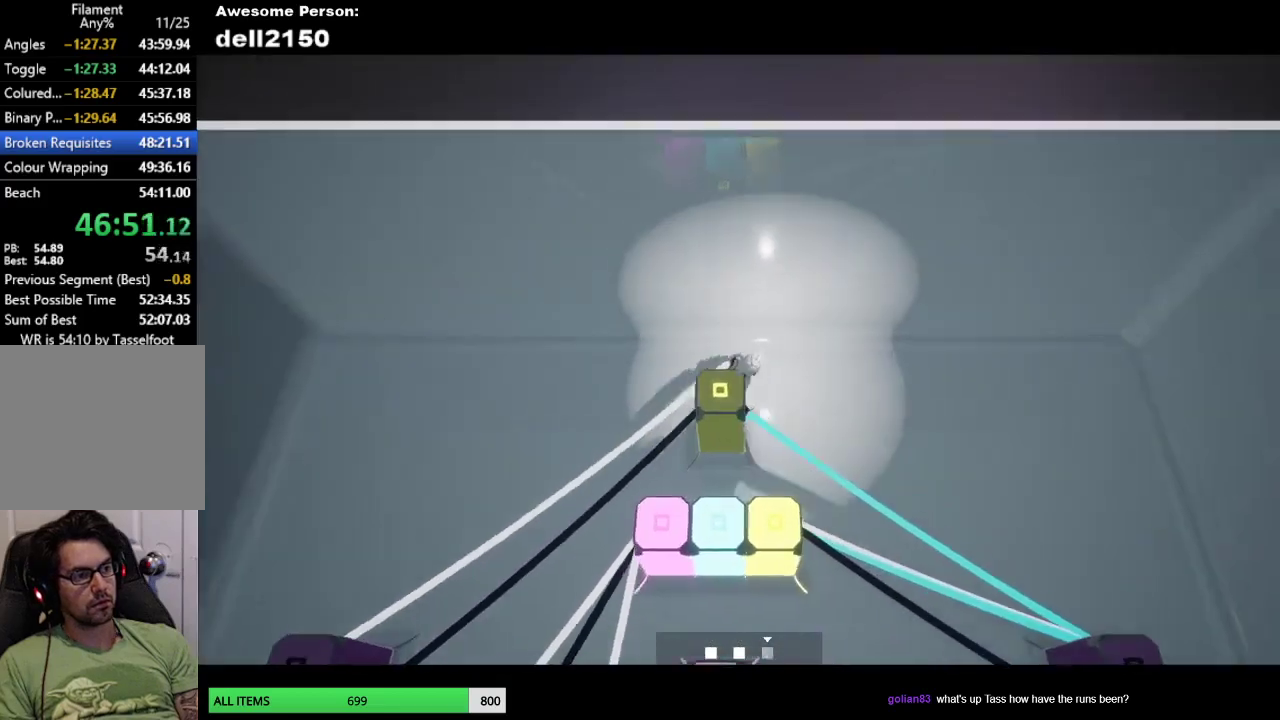
{"buttons": [], "left_stick": "down-right", "events": []}
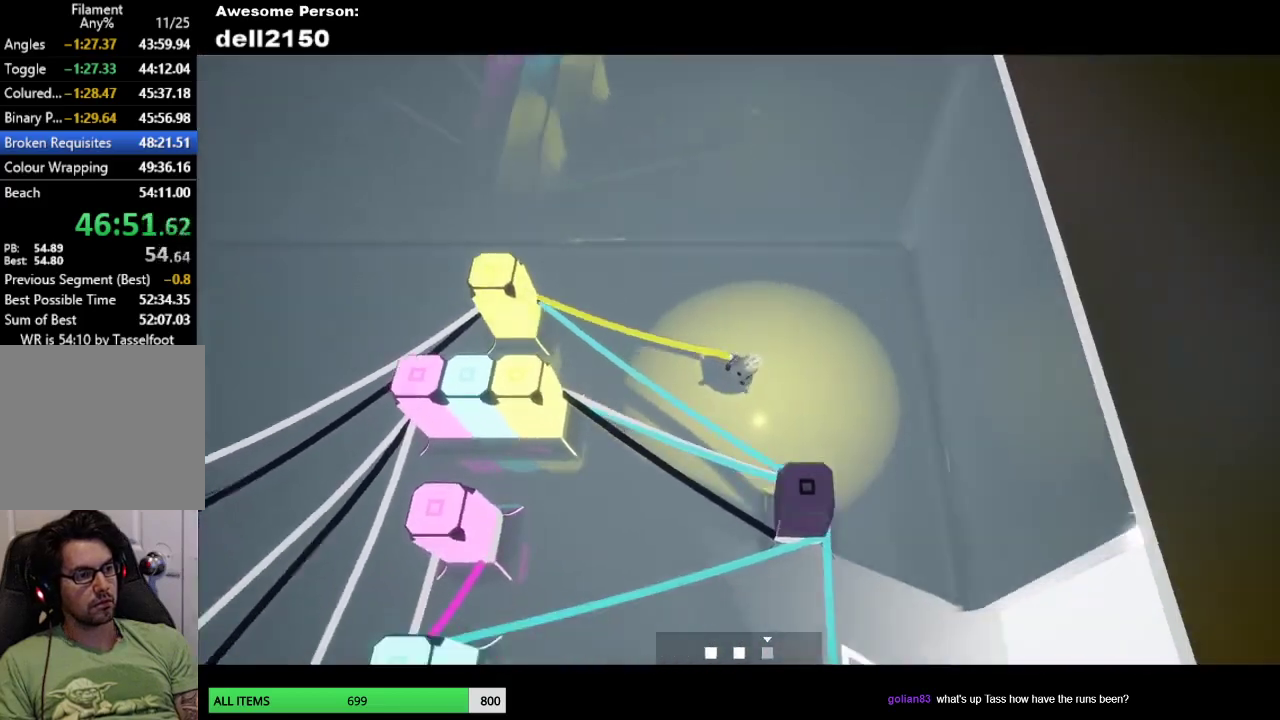
{"buttons": [], "left_stick": "down-right", "events": [[267, "left_stick", "down"], [450, "left_stick", "down-right"]]}
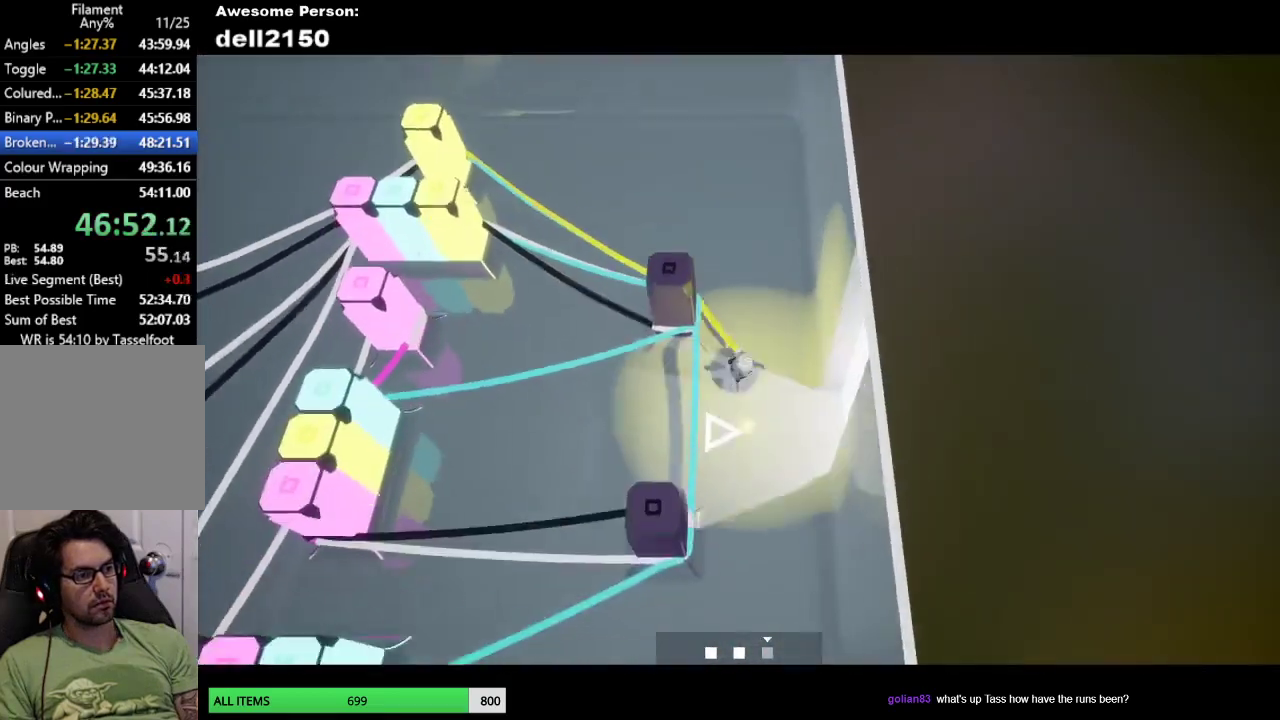
{"buttons": [], "left_stick": "up", "events": [[100, "left_stick", "right"], [417, "left_stick", "up"]]}
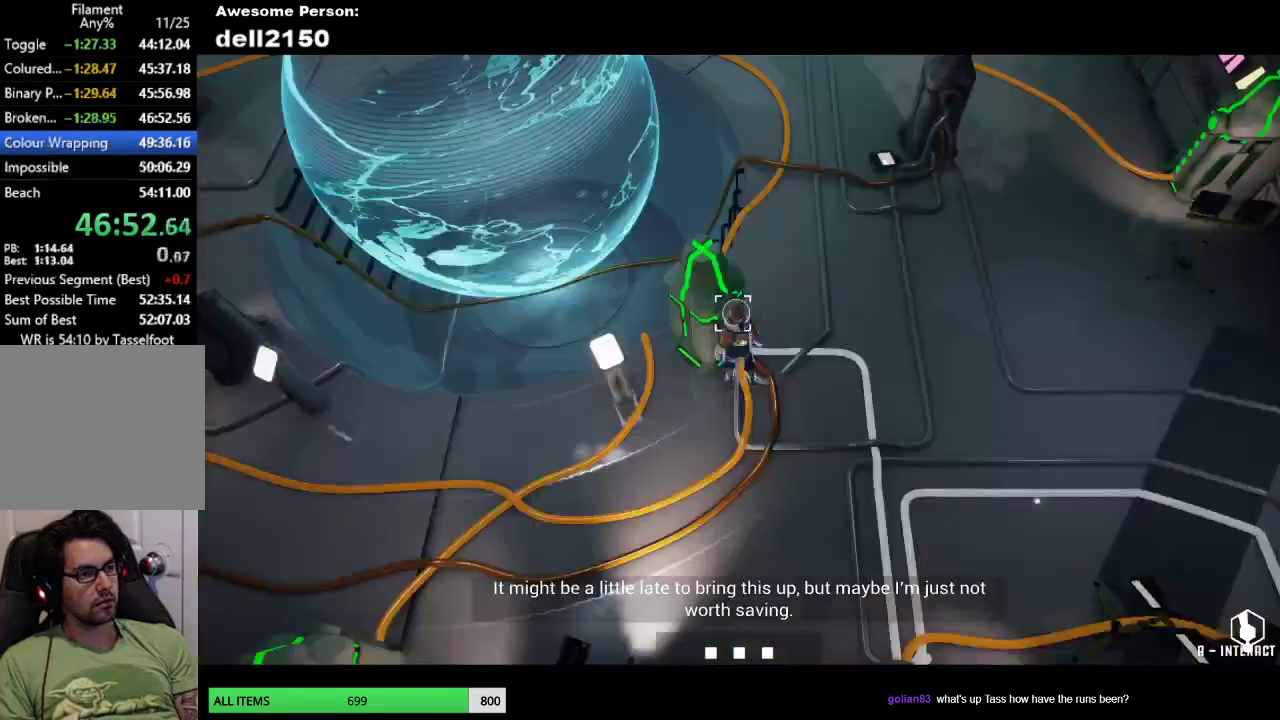
{"buttons": [], "left_stick": "up-right", "events": [[250, "left_stick", "up-right"]]}
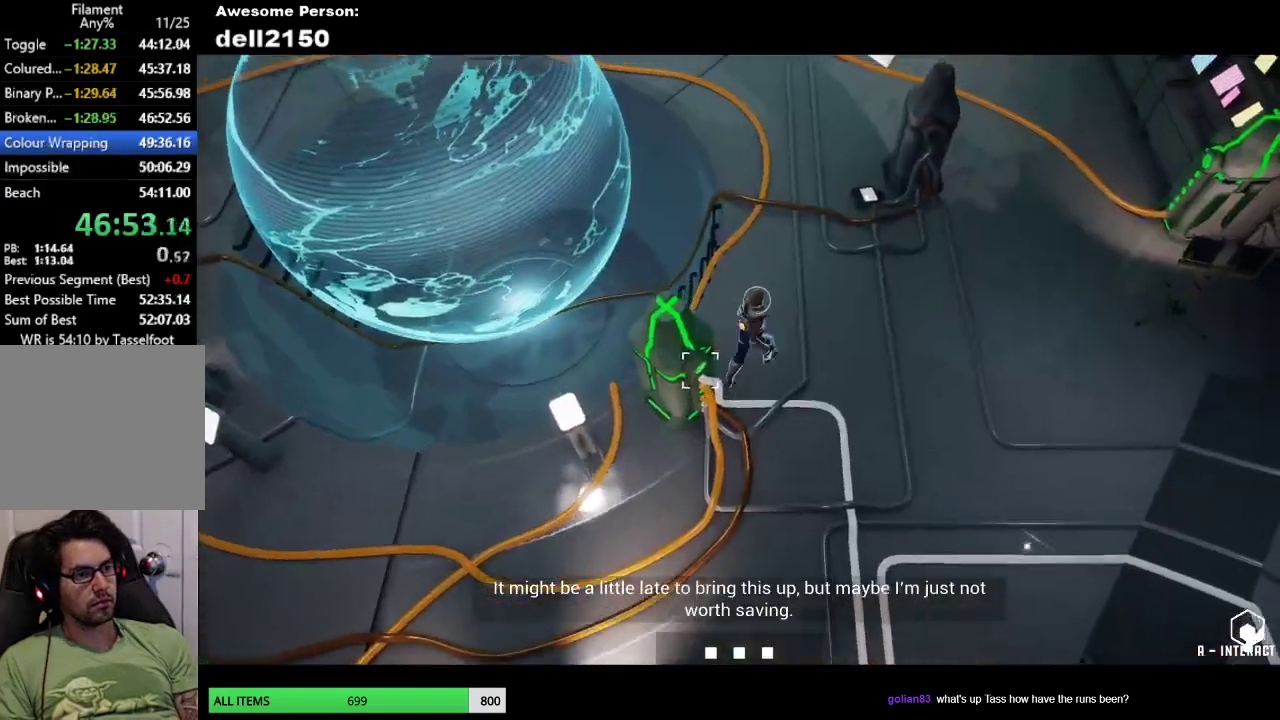
{"buttons": [], "left_stick": "up", "events": [[67, "left_stick", "up"]]}
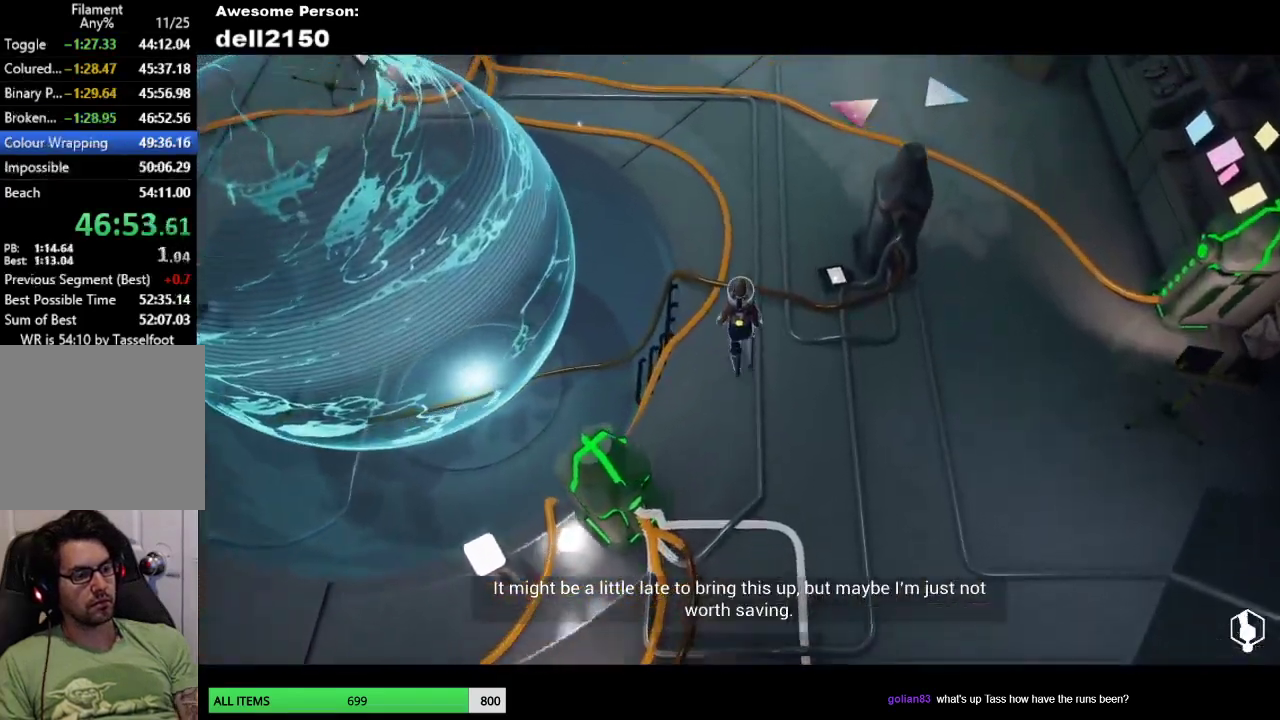
{"buttons": [], "left_stick": "up", "events": []}
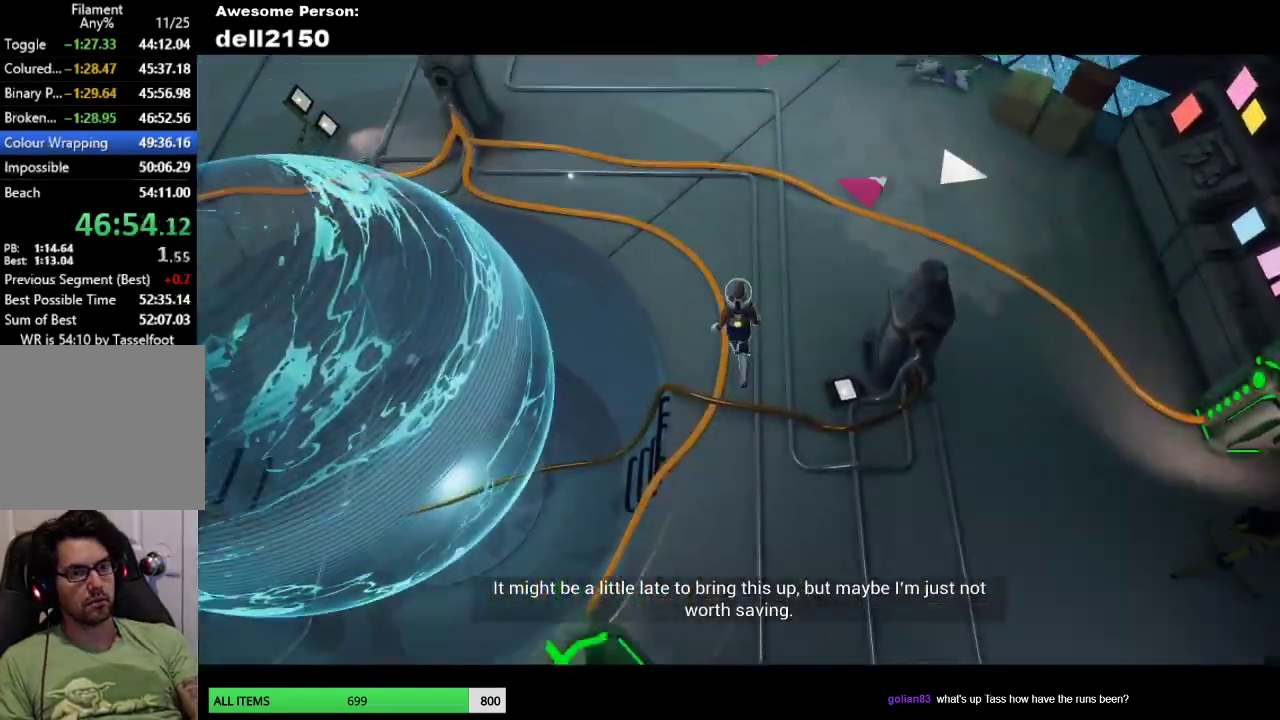
{"buttons": [], "left_stick": "up-left", "events": [[267, "left_stick", "up-left"]]}
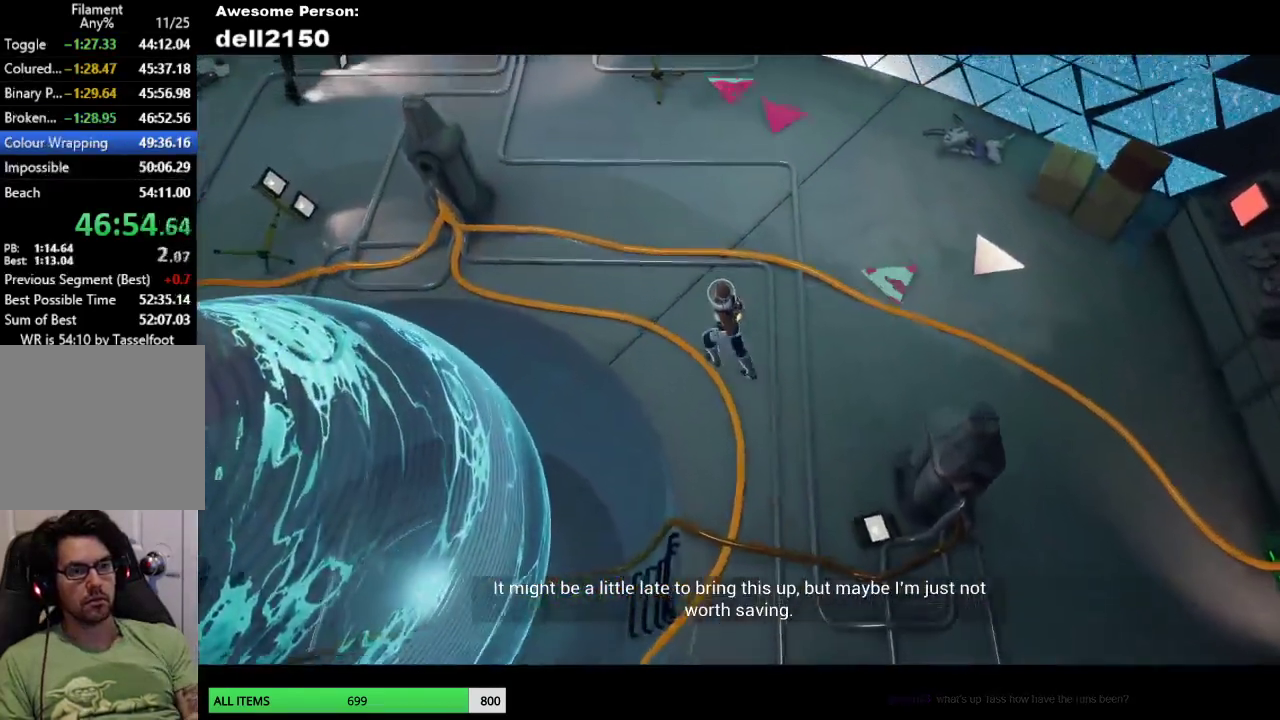
{"buttons": [], "left_stick": "up-left", "events": []}
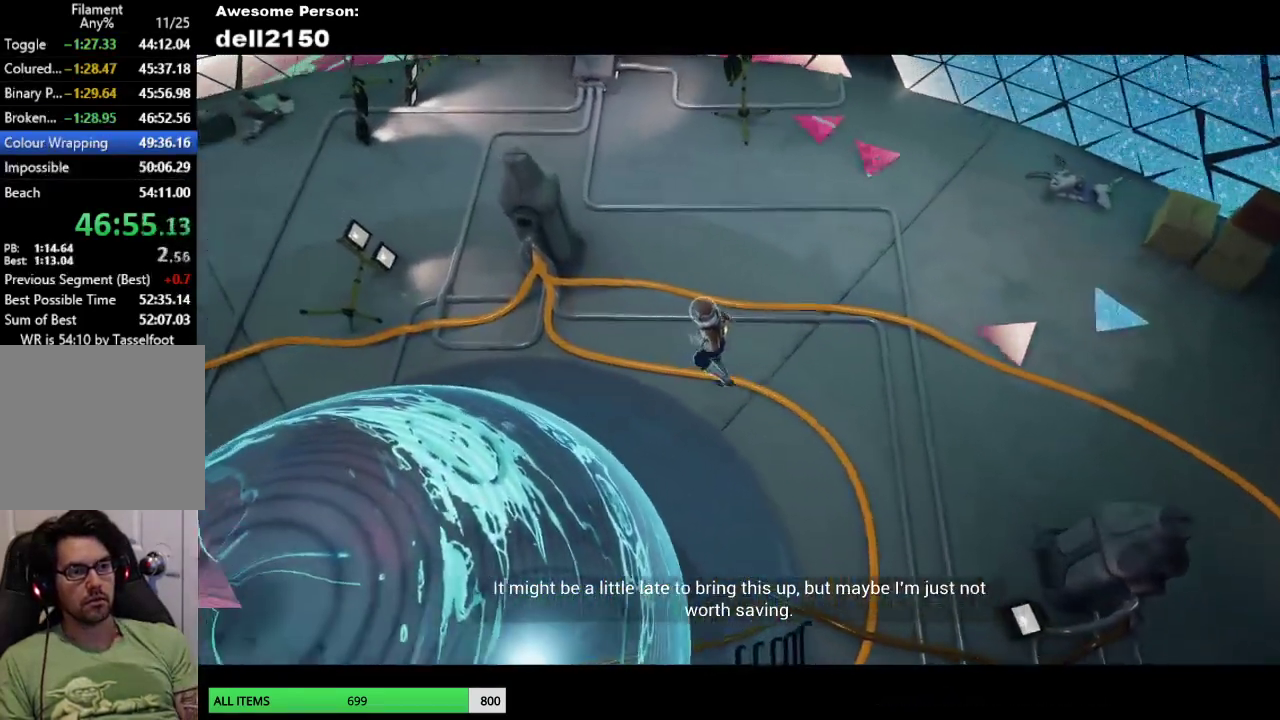
{"buttons": [], "left_stick": "left", "events": [[33, "left_stick", "left"]]}
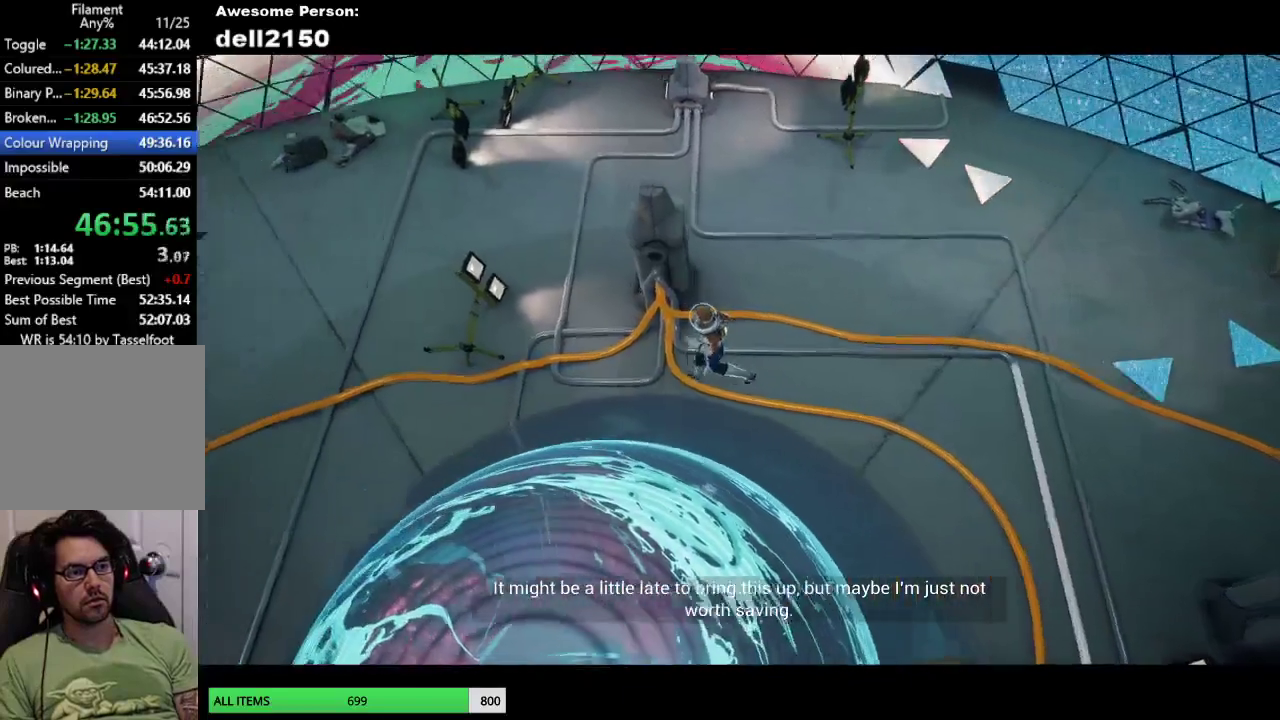
{"buttons": [], "left_stick": "up", "events": [[167, "left_stick", "center"], [417, "left_stick", "up"]]}
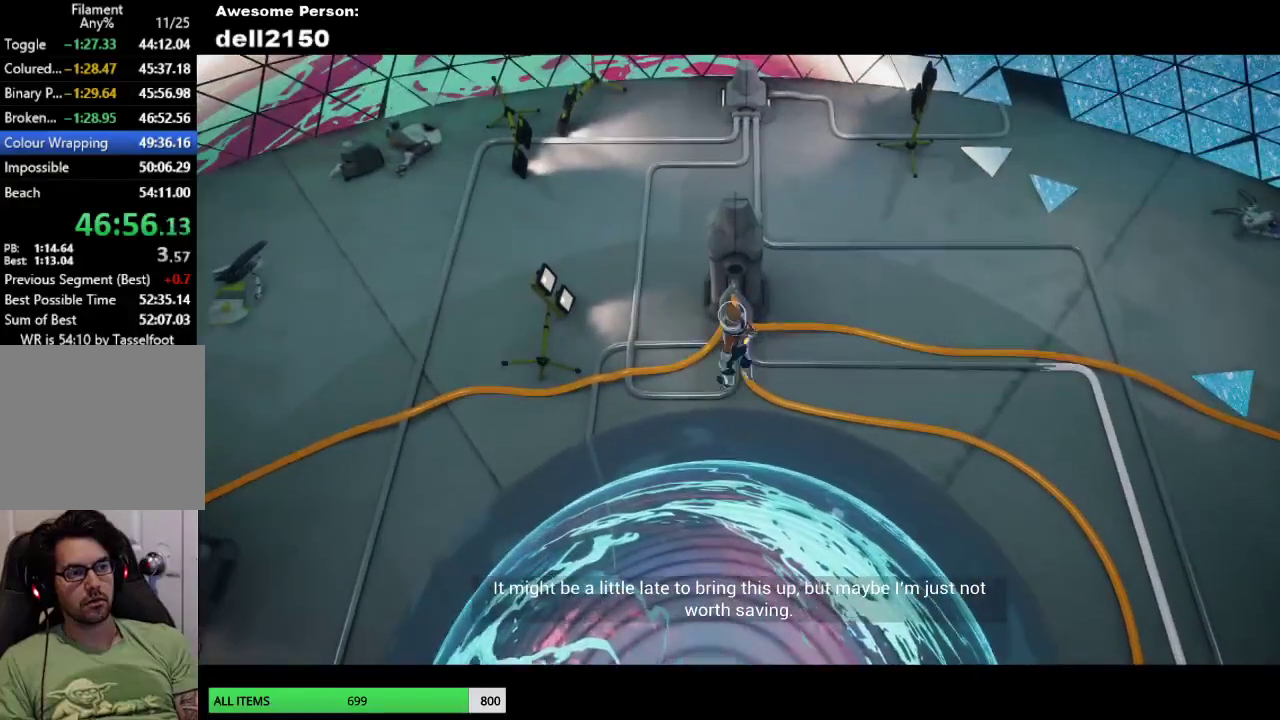
{"buttons": [], "left_stick": "center", "events": [[83, "left_stick", "center"], [283, "left_stick", "up-left"], [467, "left_stick", "center"]]}
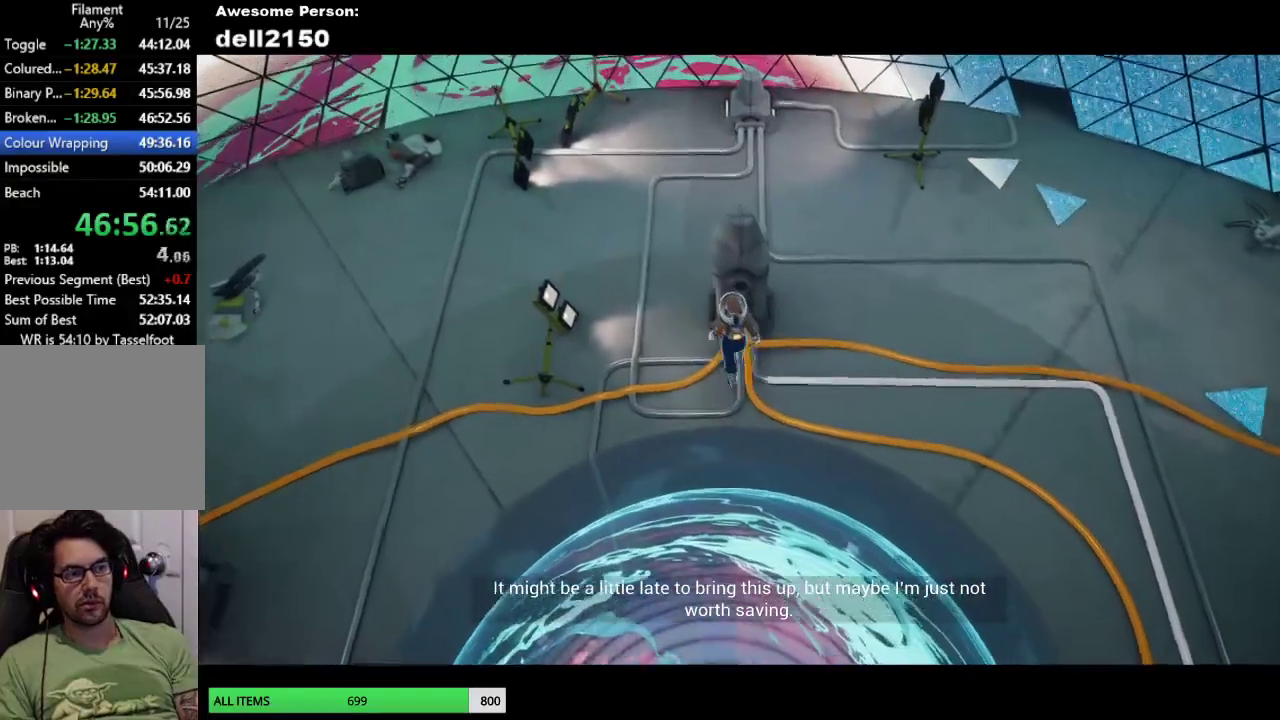
{"buttons": ["CROSS"], "left_stick": "center", "events": [[133, "left_stick", "up"], [217, "left_stick", "center"], [233, "CROSS", "down"], [333, "CROSS", "up"], [433, "CROSS", "down"]]}
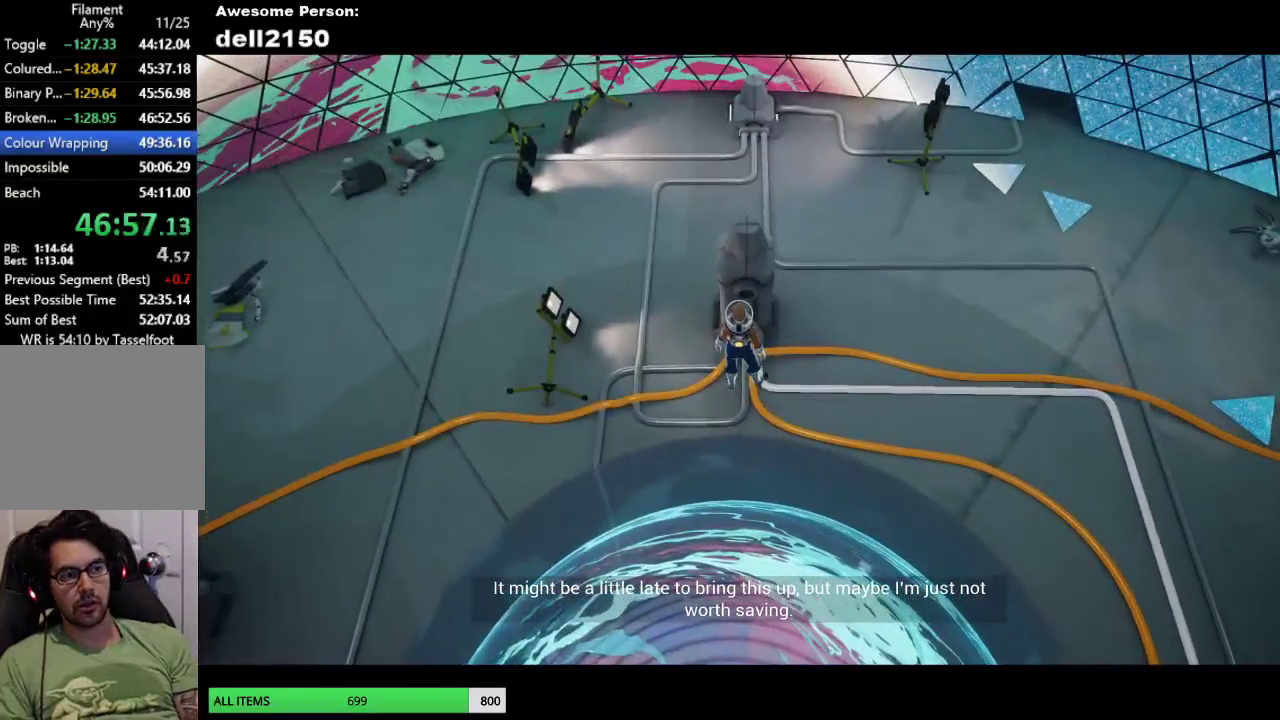
{"buttons": ["CROSS"], "left_stick": "center", "events": [[17, "CROSS", "up"], [117, "CROSS", "down"], [167, "CROSS", "up"], [267, "CROSS", "down"], [350, "CROSS", "up"], [450, "CROSS", "down"]]}
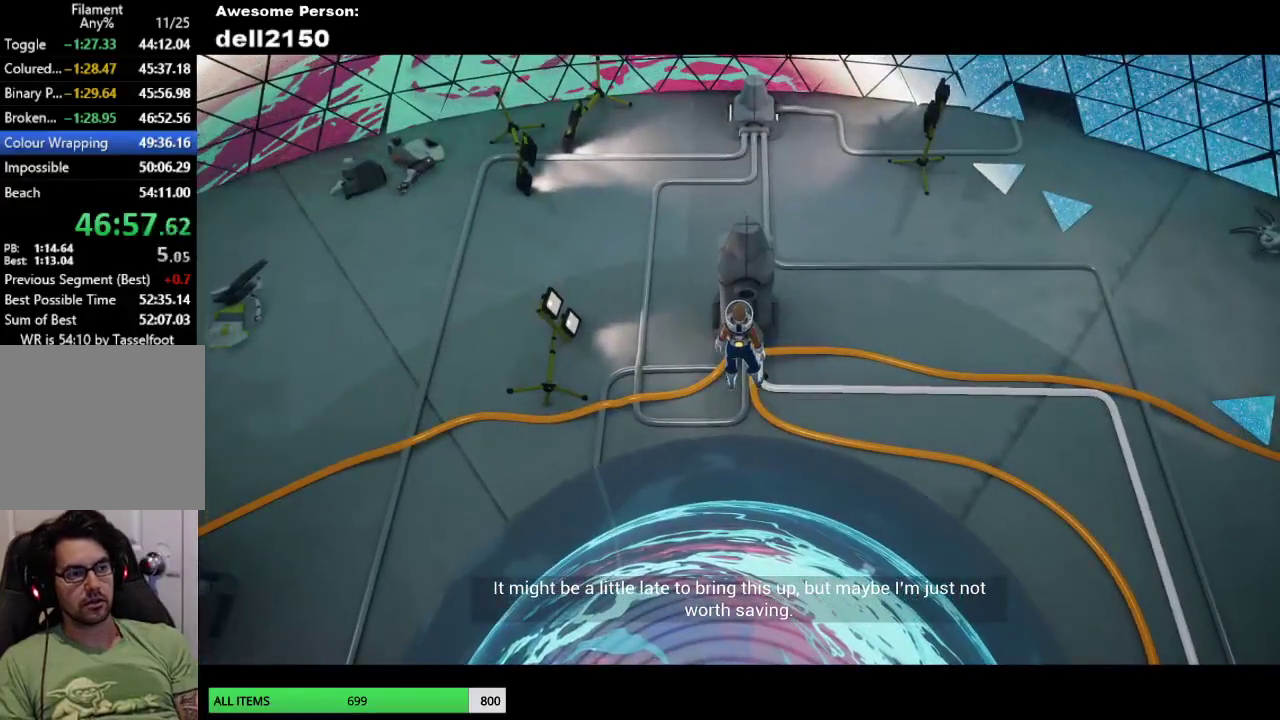
{"buttons": ["CROSS"], "left_stick": "center", "events": [[17, "CROSS", "up"], [117, "CROSS", "down"], [200, "CROSS", "up"], [283, "CROSS", "down"], [367, "CROSS", "up"], [483, "CROSS", "down"]]}
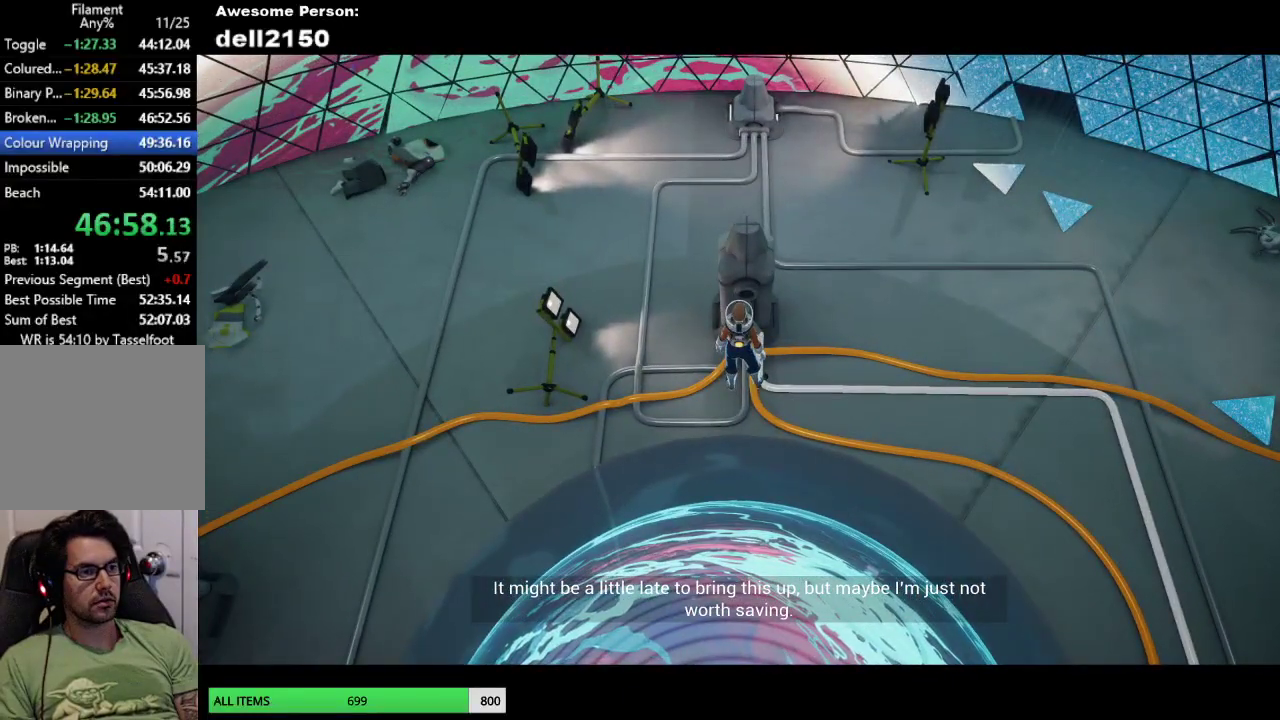
{"buttons": [], "left_stick": "center", "events": [[67, "CROSS", "up"], [150, "CROSS", "down"], [233, "CROSS", "up"], [350, "CROSS", "down"], [433, "CROSS", "up"]]}
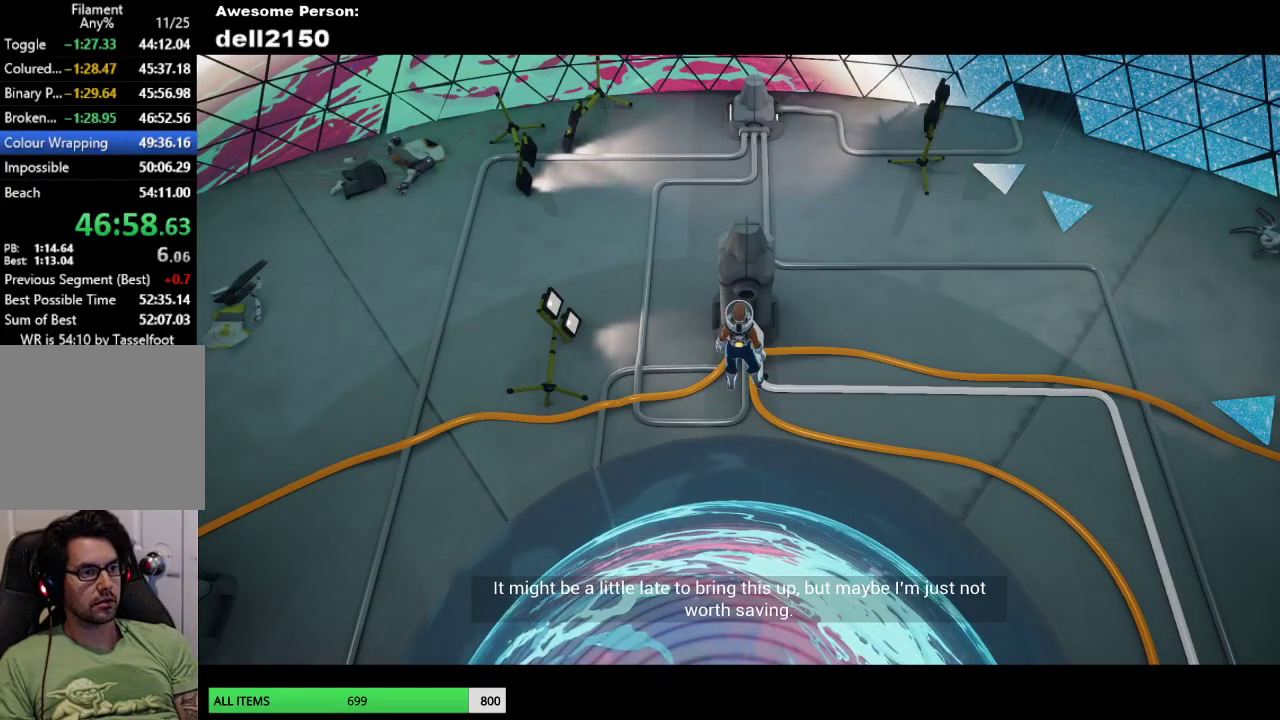
{"buttons": [], "left_stick": "center", "events": [[33, "CROSS", "down"], [100, "CROSS", "up"], [217, "CROSS", "down"], [300, "CROSS", "up"], [400, "CROSS", "down"], [483, "CROSS", "up"]]}
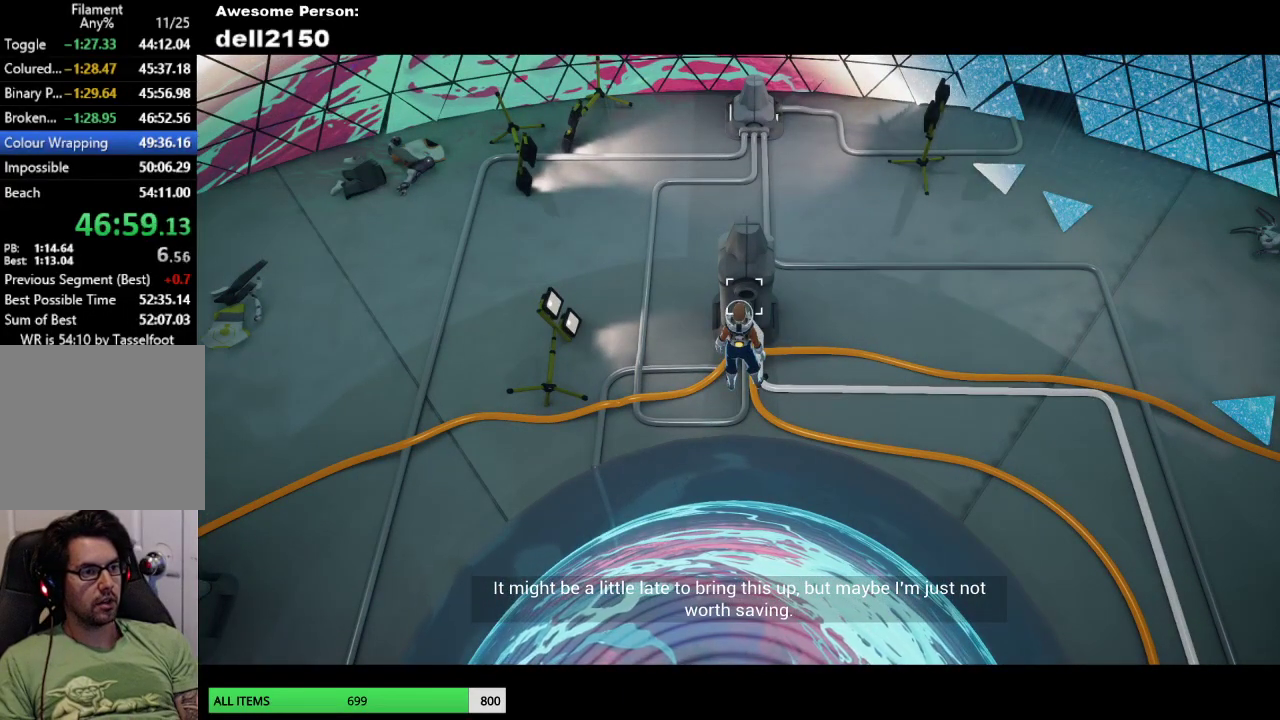
{"buttons": ["CROSS"], "left_stick": "center", "events": [[67, "CROSS", "down"], [167, "CROSS", "up"], [250, "CROSS", "down"], [350, "CROSS", "up"], [450, "CROSS", "down"]]}